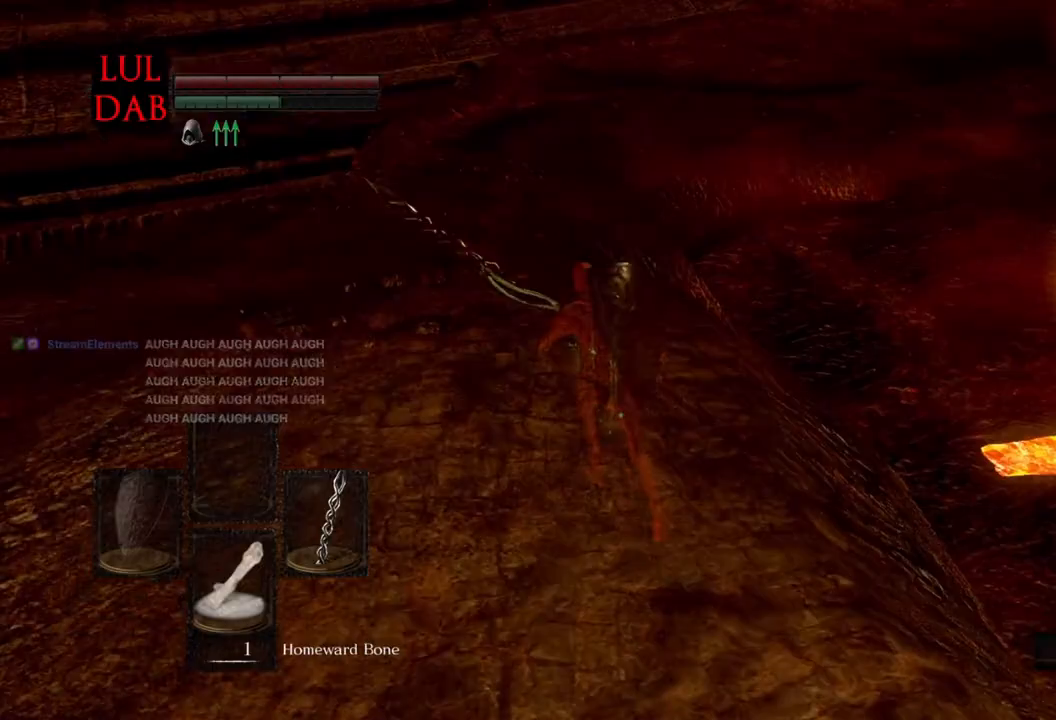
Gameplay with a controller (PlayStation layout); each line is a JSON object with the inputs held at the frame after it (dt_ms = milliseconds from this image to that frame). "events" lists button and stick changes between this image and that frame as [ms after this image, input, new state], when the widget could be followed in between.
{"dt_ms": 500, "buttons": ["CIRCLE"], "left_stick": "up", "right_stick": "down-right", "events": [[100, "R1", "up"]]}
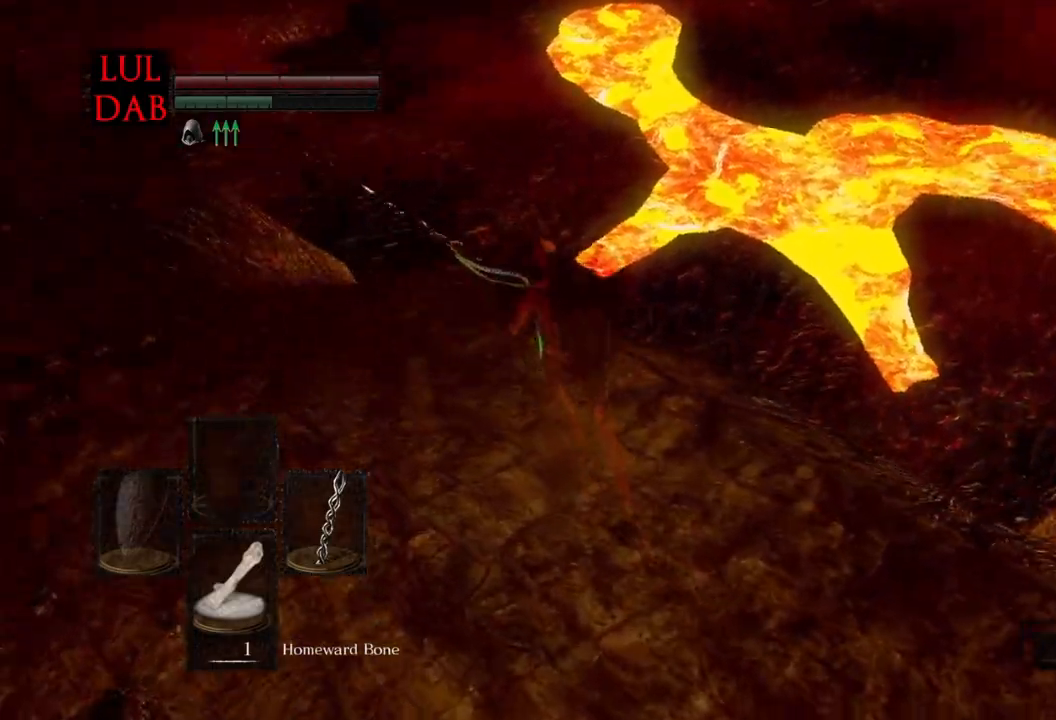
{"dt_ms": 1000, "buttons": ["CIRCLE"], "left_stick": "up", "right_stick": "down-right"}
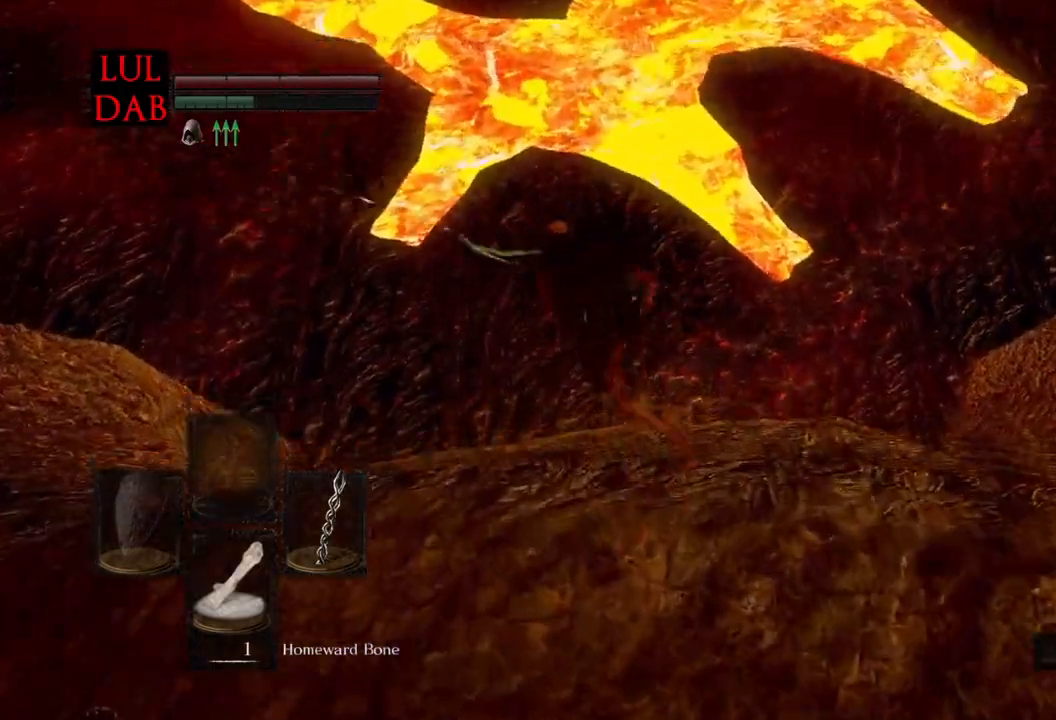
{"dt_ms": 500, "buttons": ["CIRCLE"], "left_stick": "up", "right_stick": "down-right", "events": []}
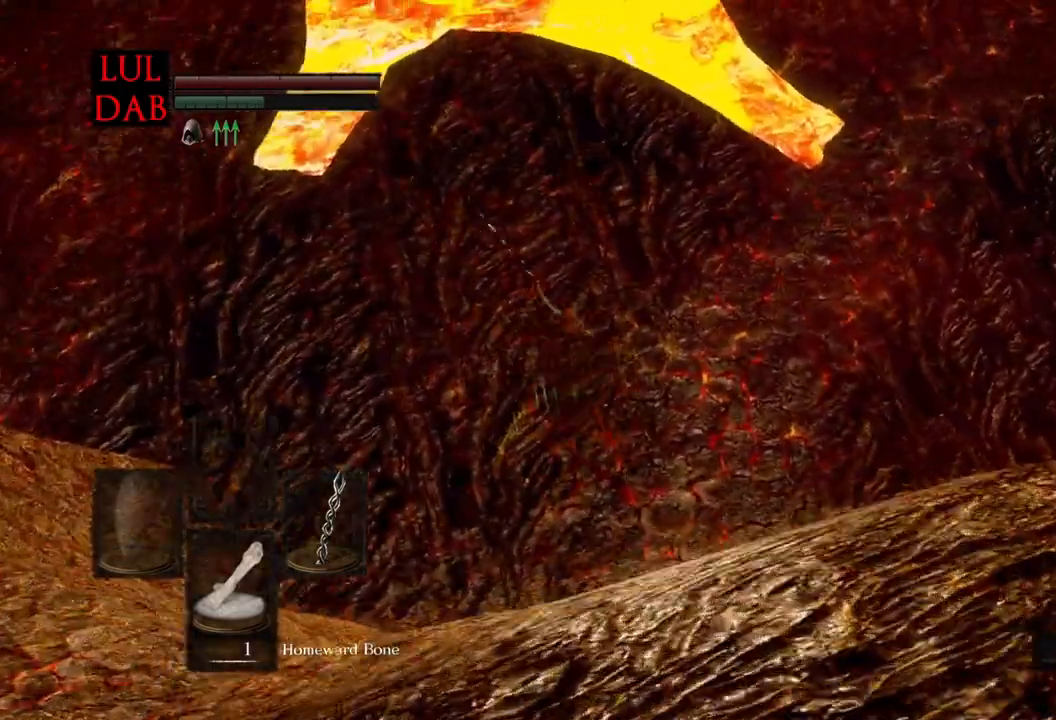
{"dt_ms": 500, "buttons": ["CIRCLE"], "left_stick": "up-right", "right_stick": "down", "events": [[17, "CIRCLE", "up"], [17, "left_stick", "up-right"], [50, "L1", "down"], [67, "L1", "up"], [150, "CIRCLE", "down"], [200, "CIRCLE", "up"], [300, "CIRCLE", "down"], [300, "right_stick", "down"], [367, "CIRCLE", "up"], [450, "CIRCLE", "down"]]}
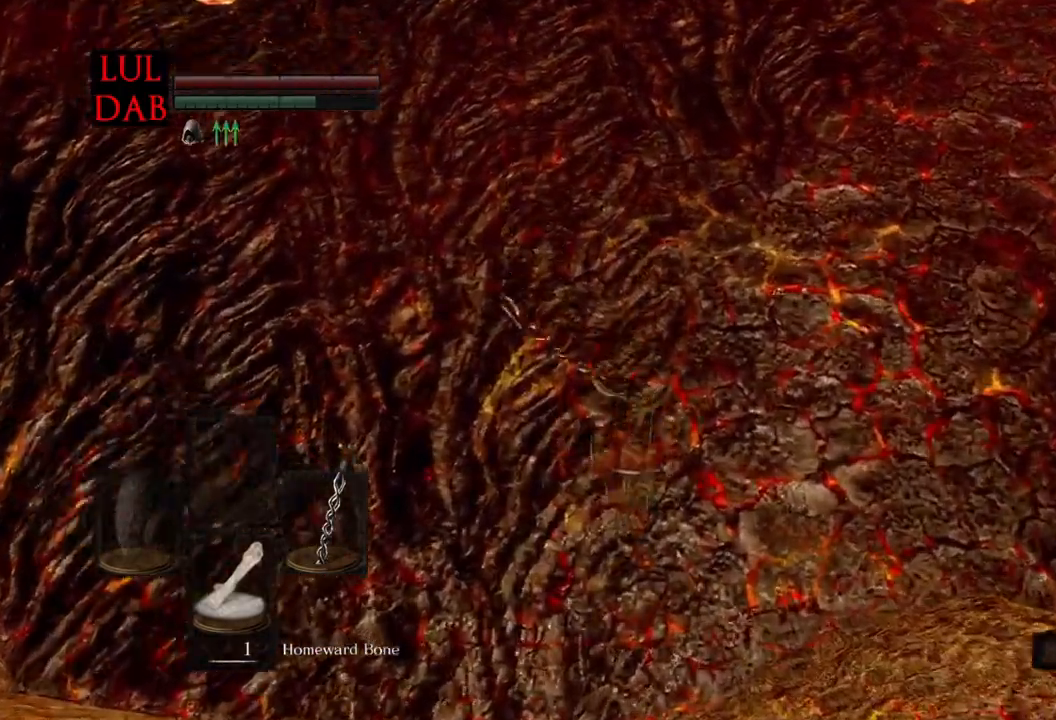
{"dt_ms": 1000, "buttons": ["CIRCLE"], "left_stick": "up-right", "right_stick": "center"}
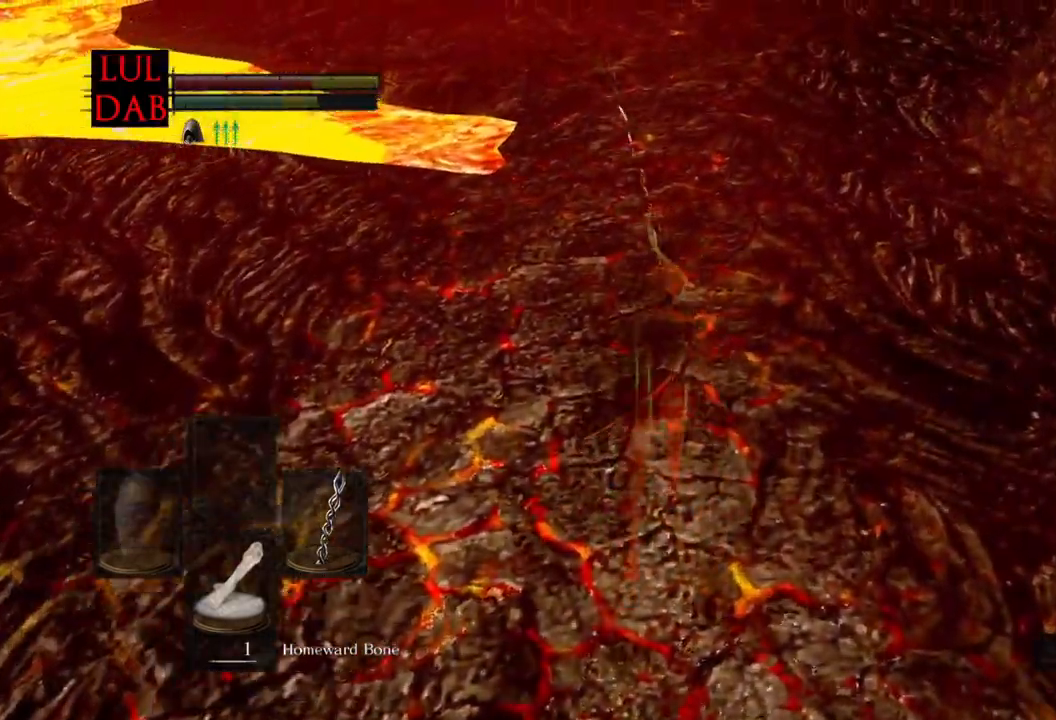
{"dt_ms": 500, "buttons": ["CIRCLE"], "left_stick": "up", "right_stick": "center", "events": [[233, "right_stick", "up"], [417, "left_stick", "up"], [433, "right_stick", "center"]]}
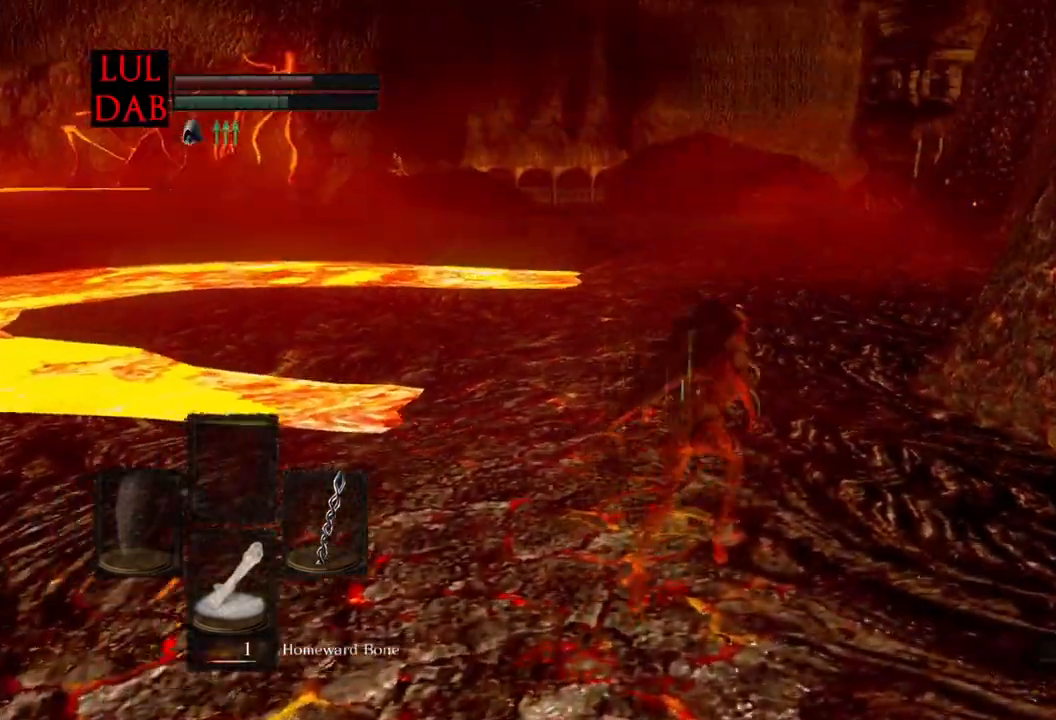
{"dt_ms": 500, "buttons": ["CIRCLE"], "left_stick": "up", "right_stick": "center", "events": []}
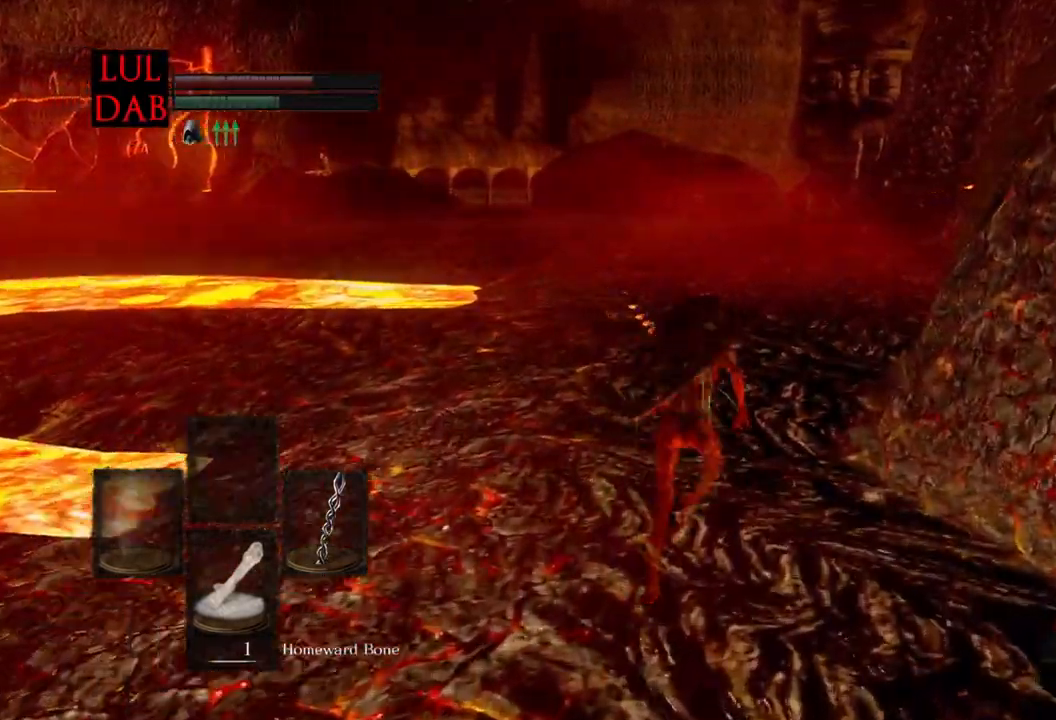
{"dt_ms": 500, "buttons": ["CIRCLE"], "left_stick": "up", "right_stick": "center", "events": []}
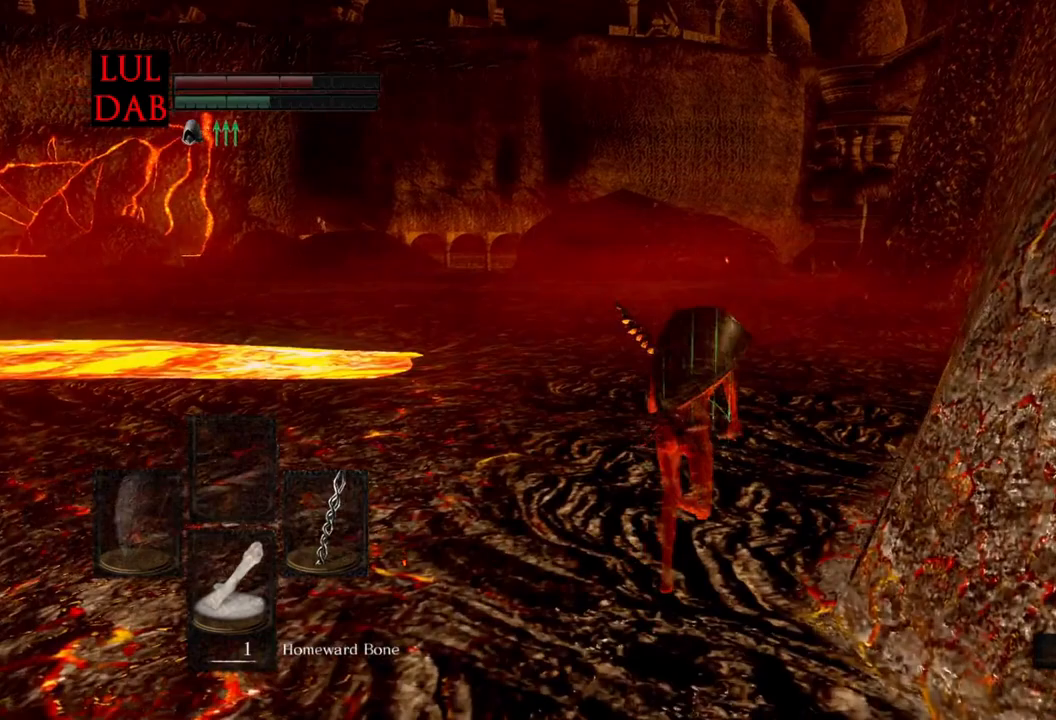
{"dt_ms": 500, "buttons": ["CIRCLE"], "left_stick": "up", "right_stick": "center", "events": [[150, "right_stick", "left"], [300, "R1", "down"], [317, "R1", "up"], [333, "right_stick", "center"]]}
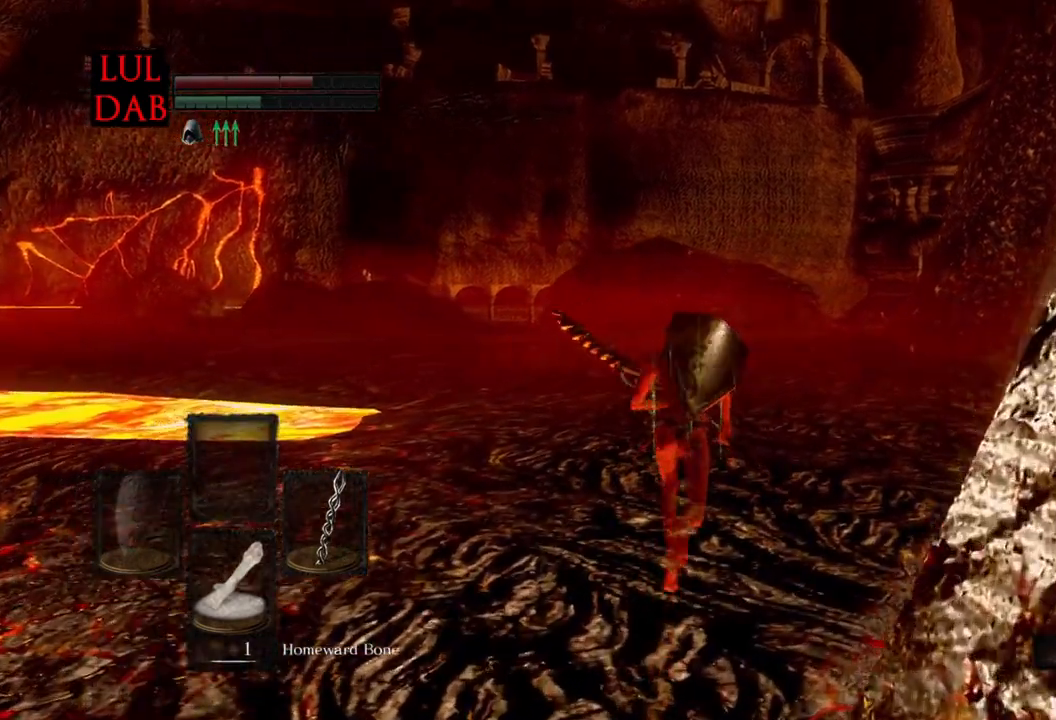
{"dt_ms": 500, "buttons": ["CIRCLE"], "left_stick": "up", "right_stick": "center", "events": [[50, "right_stick", "down"], [100, "right_stick", "center"], [117, "R1", "down"], [150, "right_stick", "down"], [250, "R1", "up"], [250, "right_stick", "left"], [317, "right_stick", "center"]]}
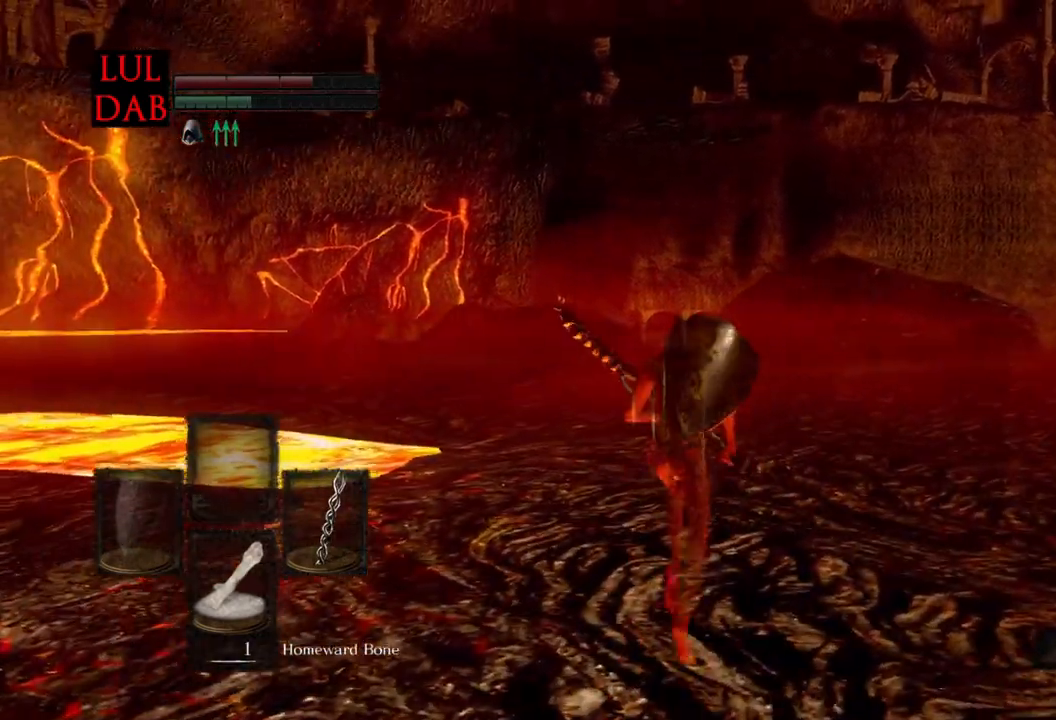
{"dt_ms": 500, "buttons": ["CIRCLE"], "left_stick": "up", "right_stick": "center", "events": [[200, "right_stick", "left"], [350, "right_stick", "center"]]}
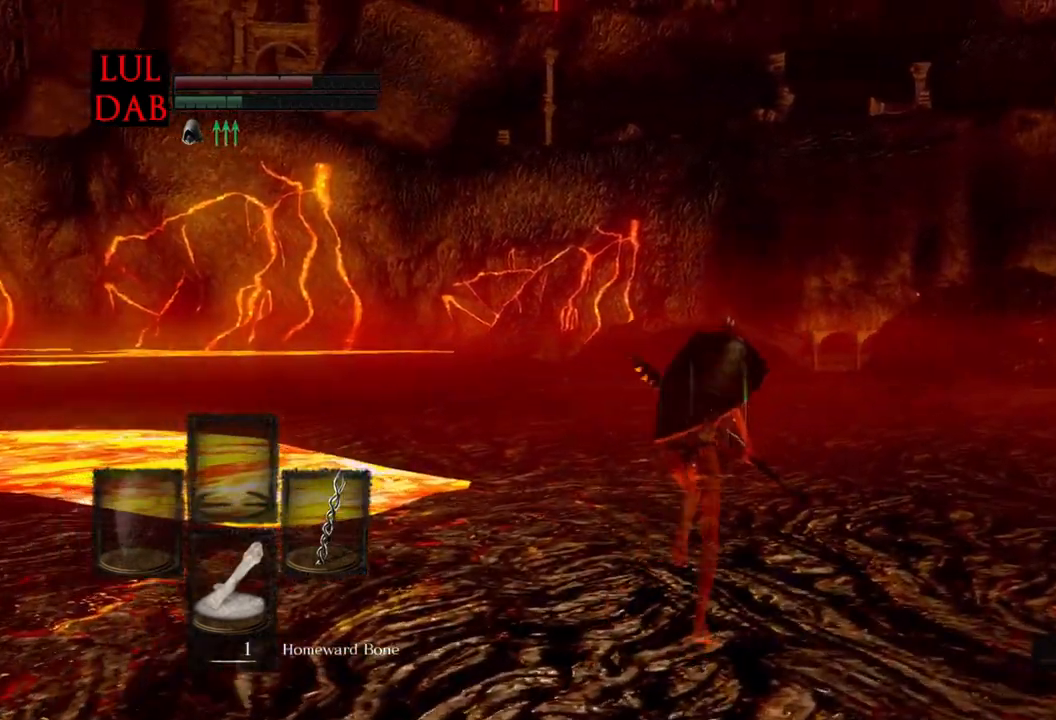
{"dt_ms": 500, "buttons": ["CIRCLE"], "left_stick": "up", "right_stick": "center", "events": [[133, "right_stick", "left"], [300, "right_stick", "center"]]}
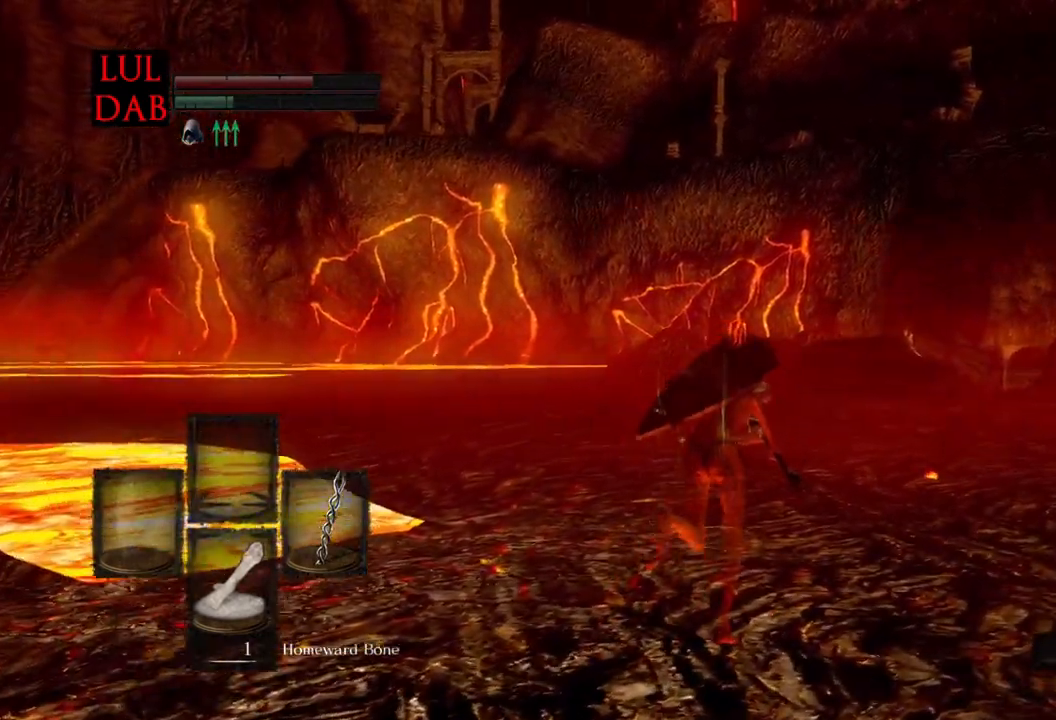
{"dt_ms": 500, "buttons": ["CIRCLE"], "left_stick": "up", "right_stick": "left", "events": [[150, "right_stick", "left"], [300, "right_stick", "center"], [483, "right_stick", "left"]]}
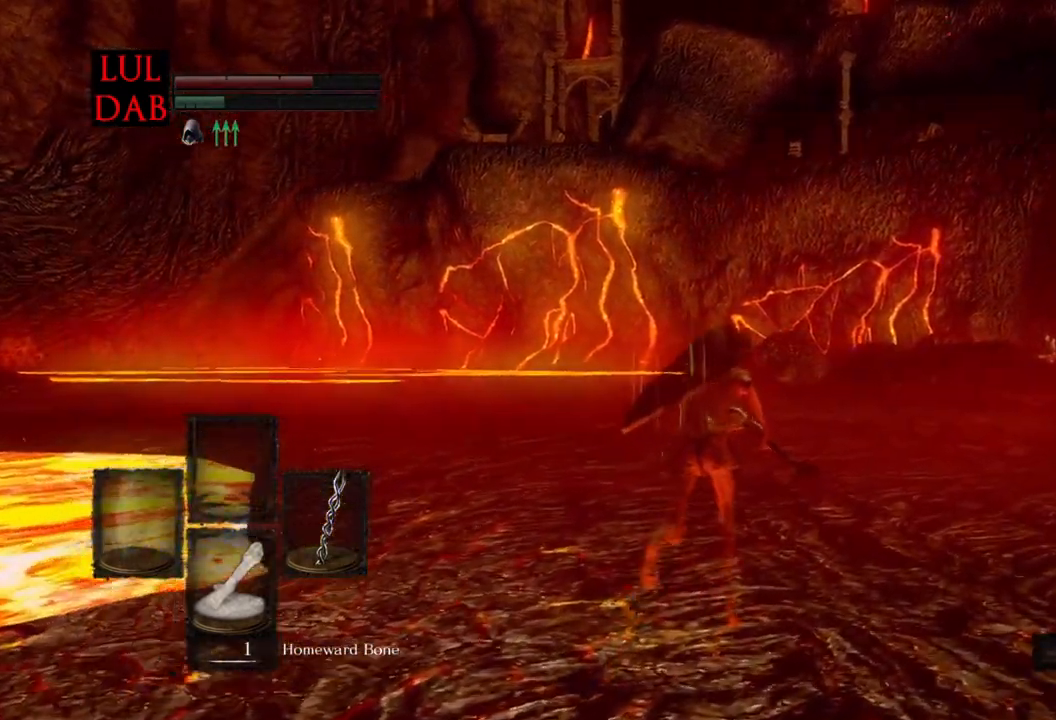
{"dt_ms": 500, "buttons": ["CIRCLE"], "left_stick": "up", "right_stick": "center", "events": [[167, "right_stick", "center"]]}
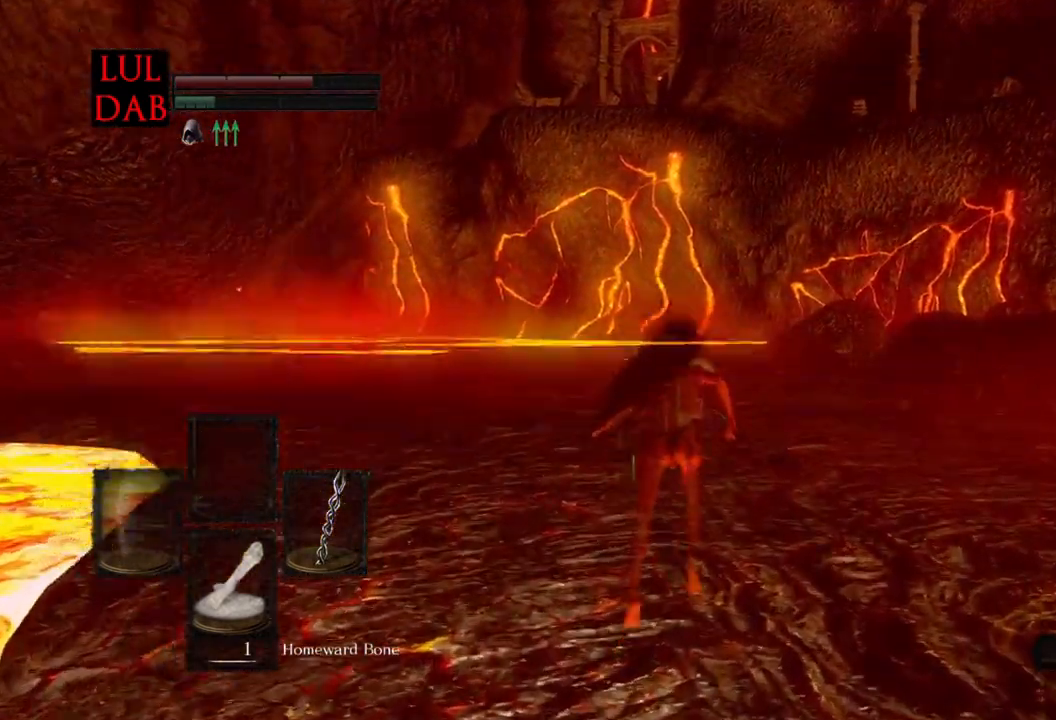
{"dt_ms": 500, "buttons": ["CIRCLE"], "left_stick": "up", "right_stick": "center", "events": []}
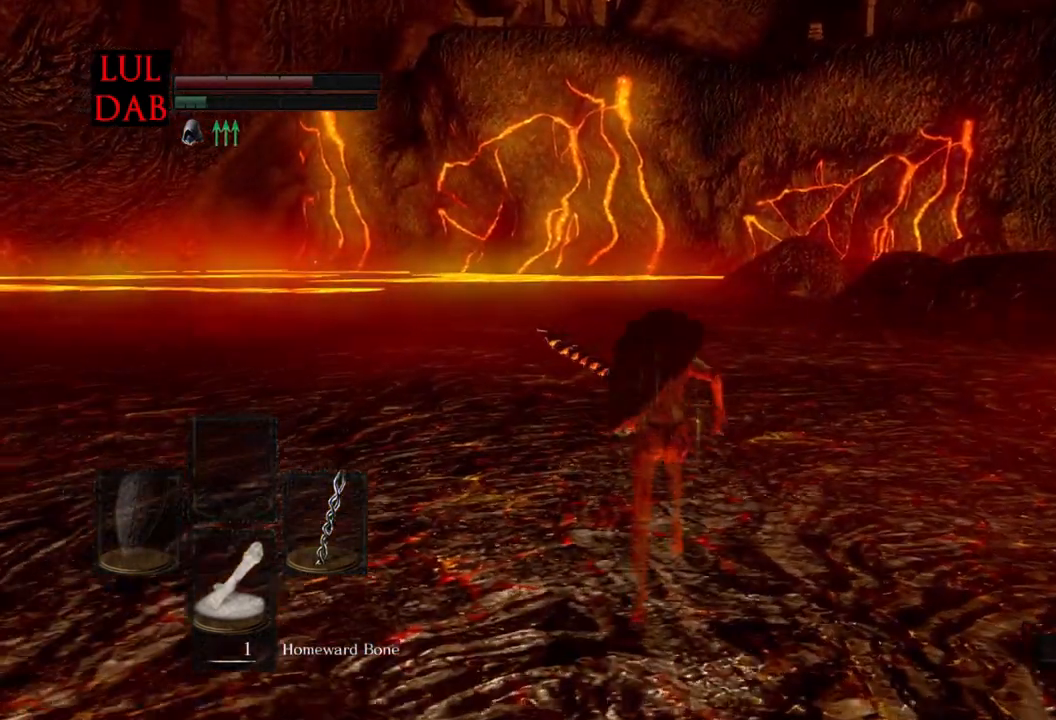
{"dt_ms": 500, "buttons": [], "left_stick": "up", "right_stick": "center", "events": [[233, "CIRCLE", "up"]]}
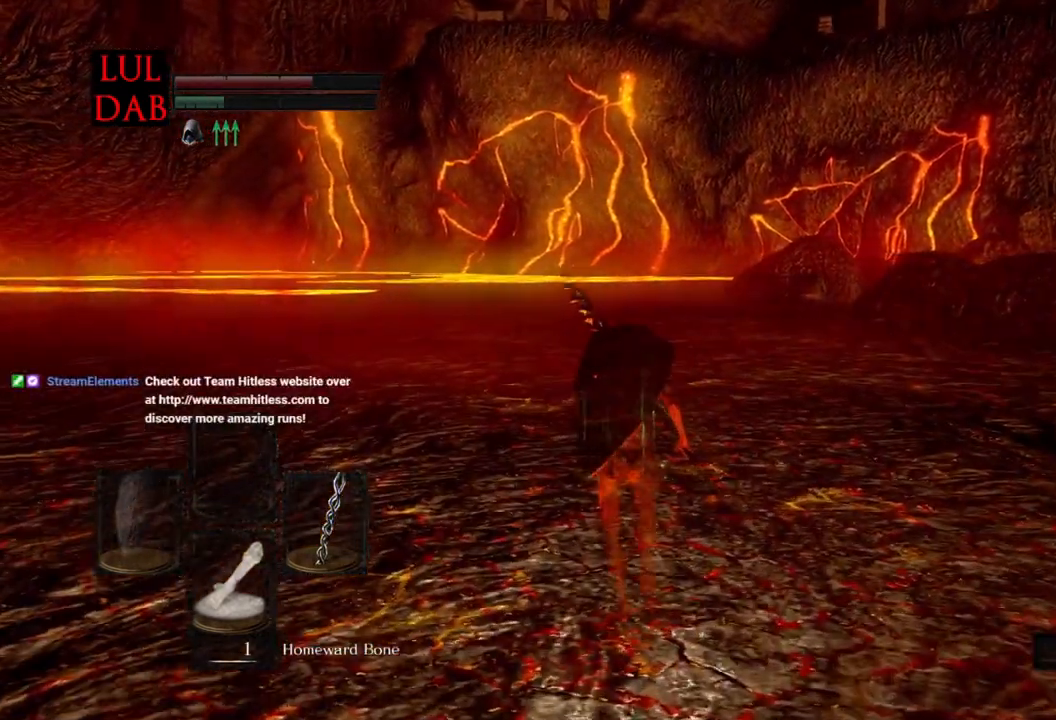
{"dt_ms": 500, "buttons": [], "left_stick": "up", "right_stick": "center", "events": []}
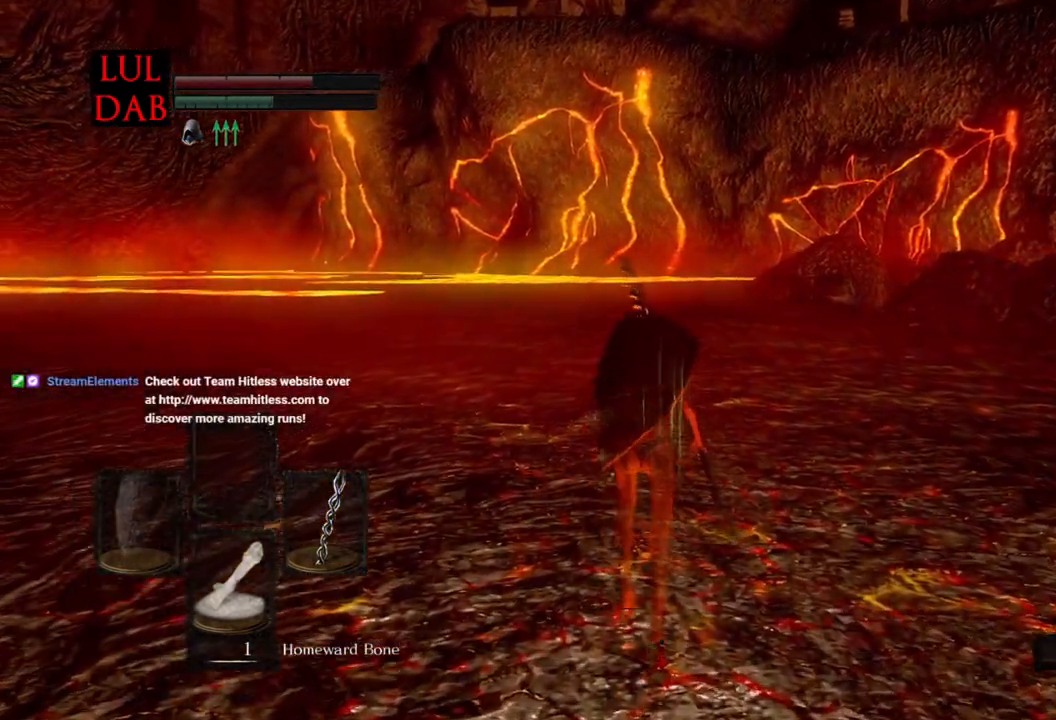
{"dt_ms": 500, "buttons": ["CIRCLE"], "left_stick": "up", "right_stick": "center", "events": [[183, "CIRCLE", "down"]]}
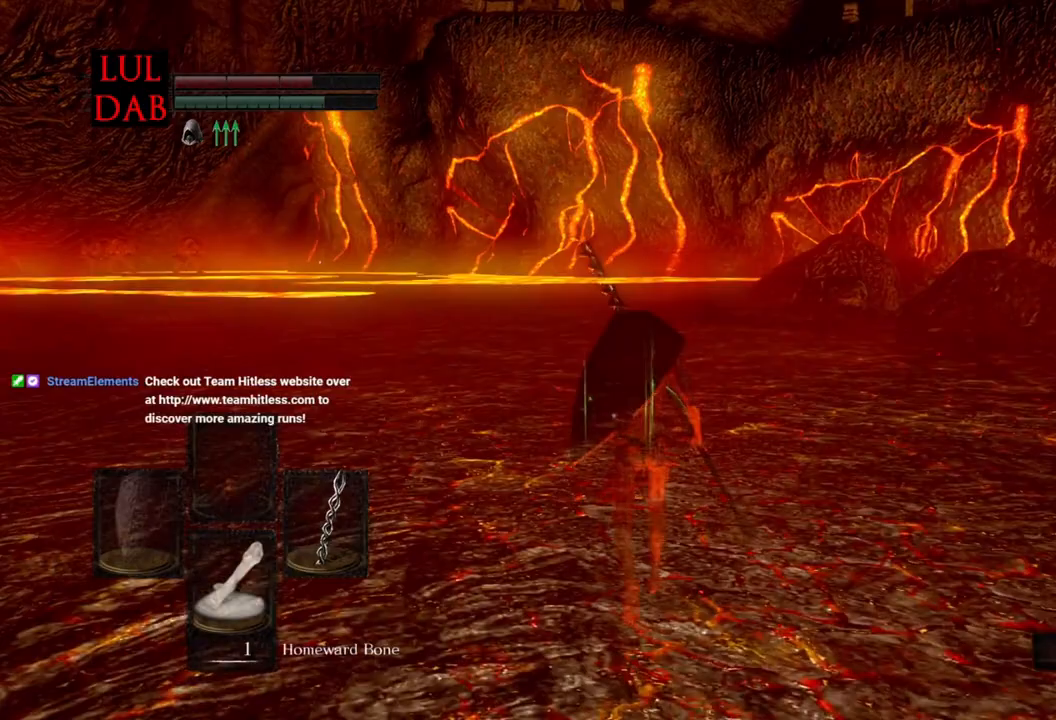
{"dt_ms": 500, "buttons": ["CIRCLE"], "left_stick": "up", "right_stick": "center", "events": []}
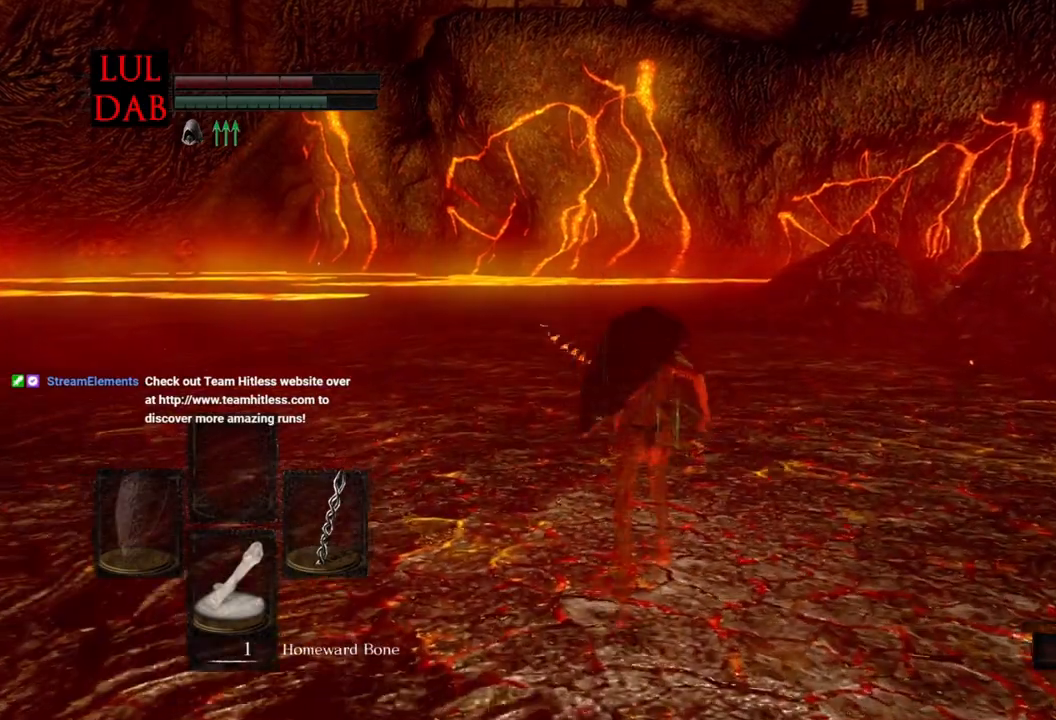
{"dt_ms": 500, "buttons": ["CIRCLE"], "left_stick": "up", "right_stick": "center", "events": []}
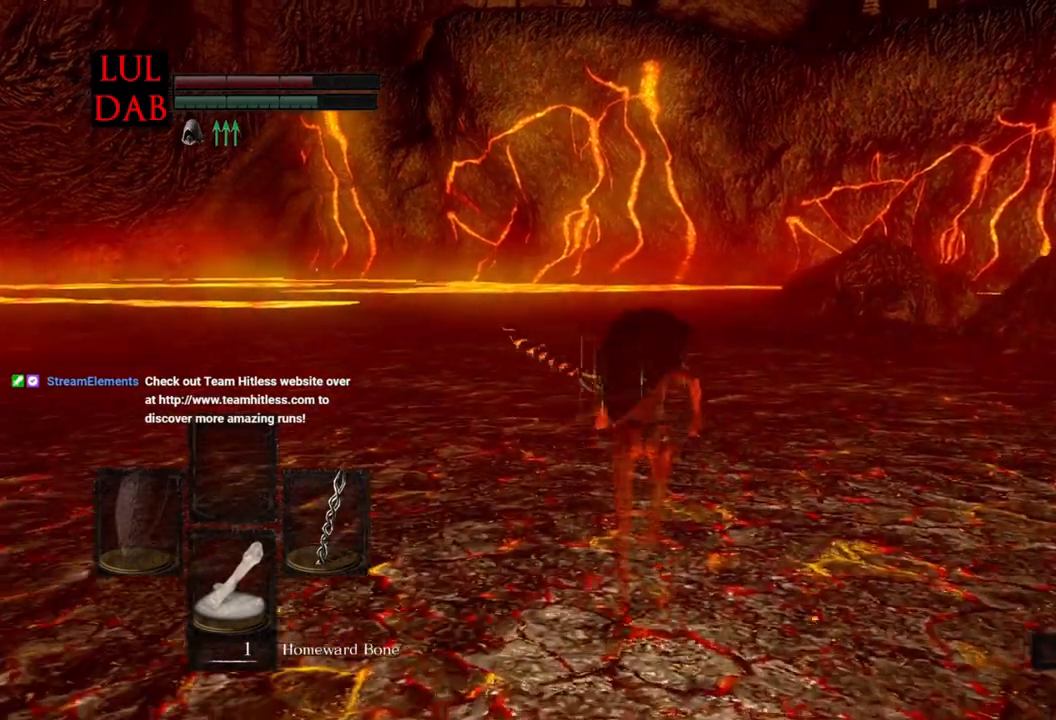
{"dt_ms": 500, "buttons": ["CIRCLE"], "left_stick": "up", "right_stick": "center", "events": []}
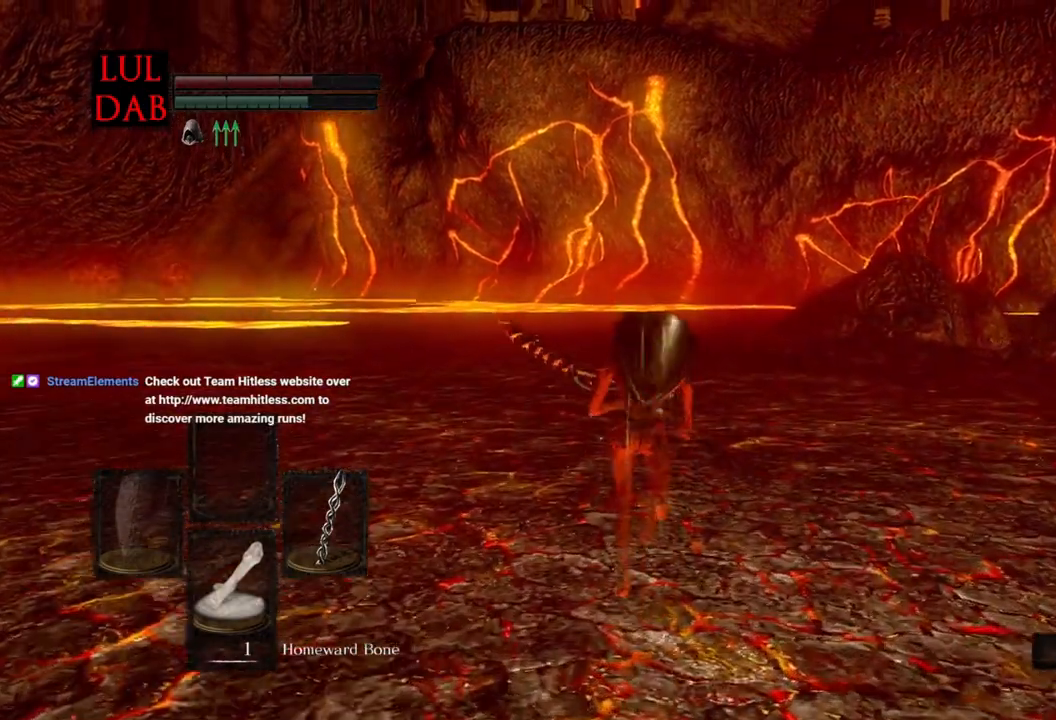
{"dt_ms": 500, "buttons": ["CIRCLE"], "left_stick": "up", "right_stick": "center", "events": []}
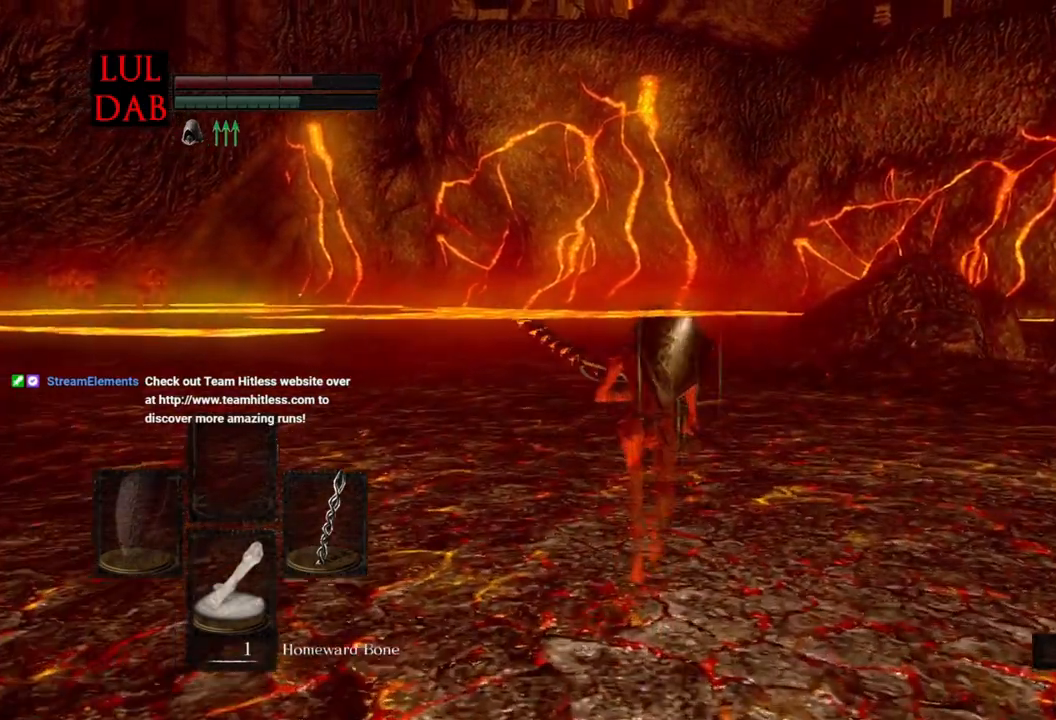
{"dt_ms": 500, "buttons": ["CIRCLE"], "left_stick": "up", "right_stick": "center", "events": []}
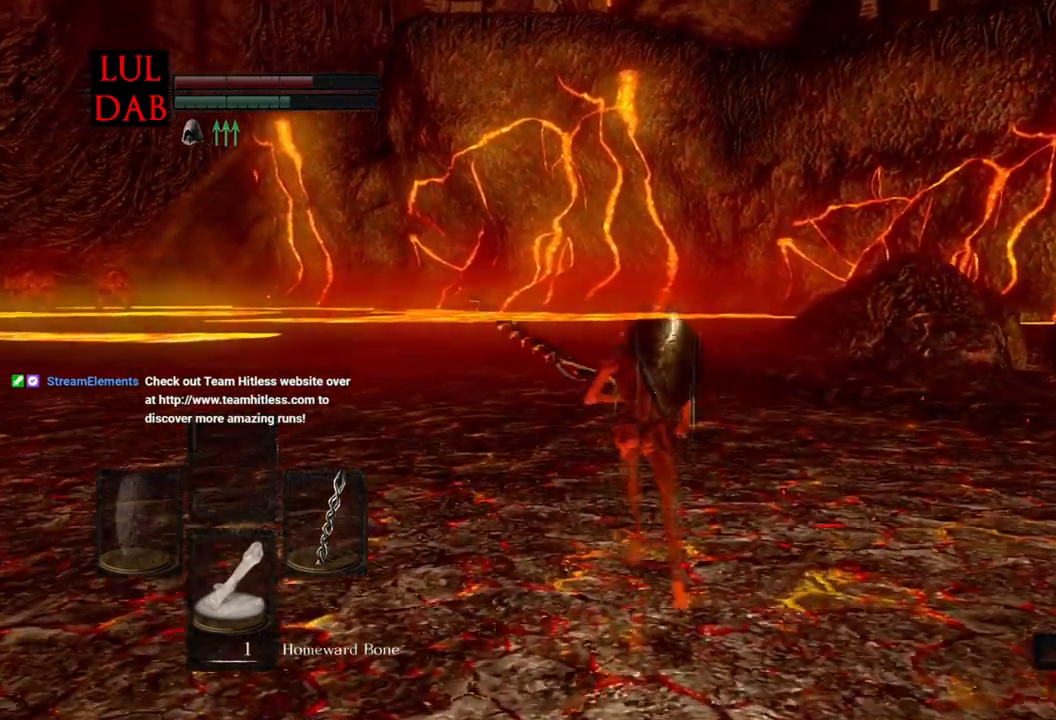
{"dt_ms": 500, "buttons": ["CIRCLE"], "left_stick": "up", "right_stick": "center", "events": []}
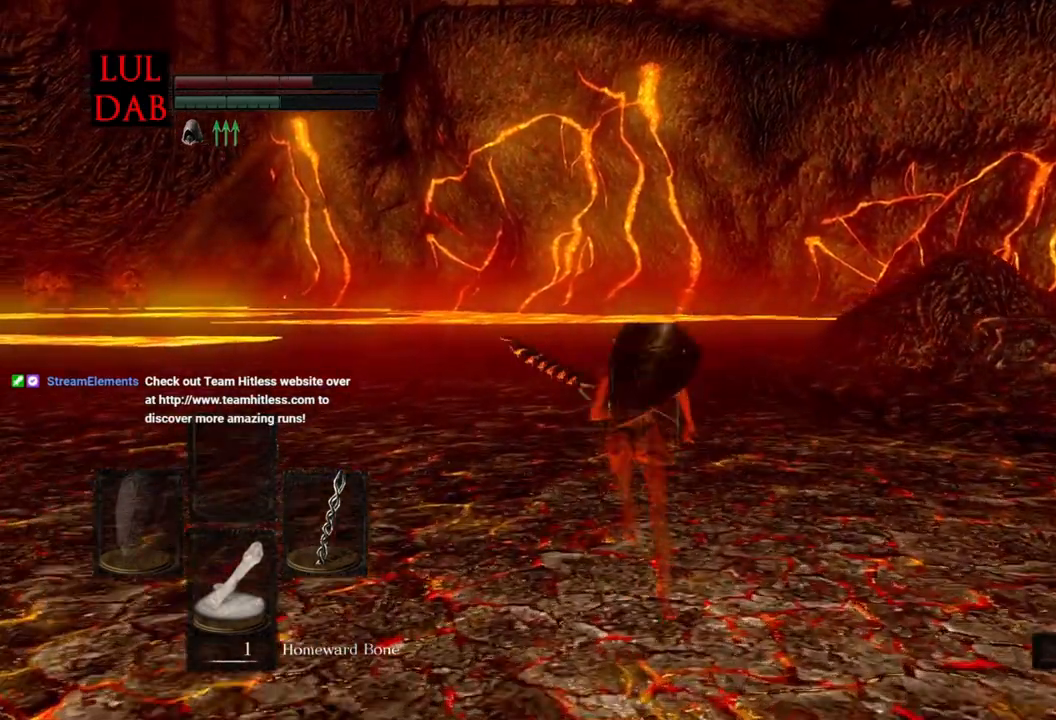
{"dt_ms": 500, "buttons": ["CIRCLE"], "left_stick": "up", "right_stick": "center", "events": []}
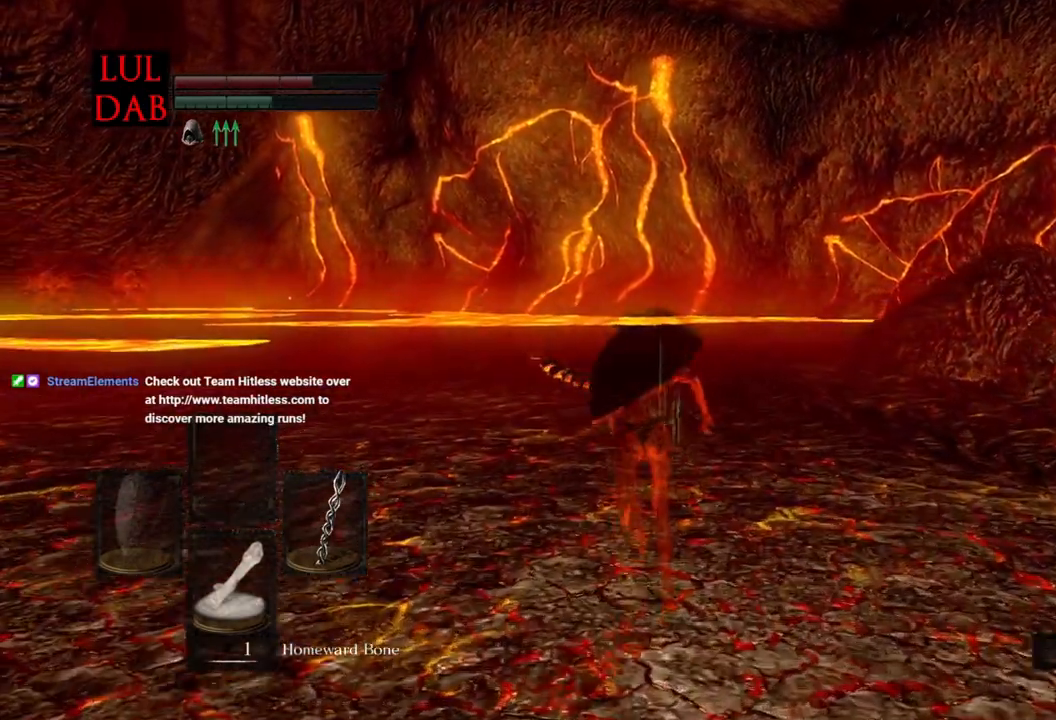
{"dt_ms": 500, "buttons": ["CIRCLE"], "left_stick": "up", "right_stick": "center", "events": []}
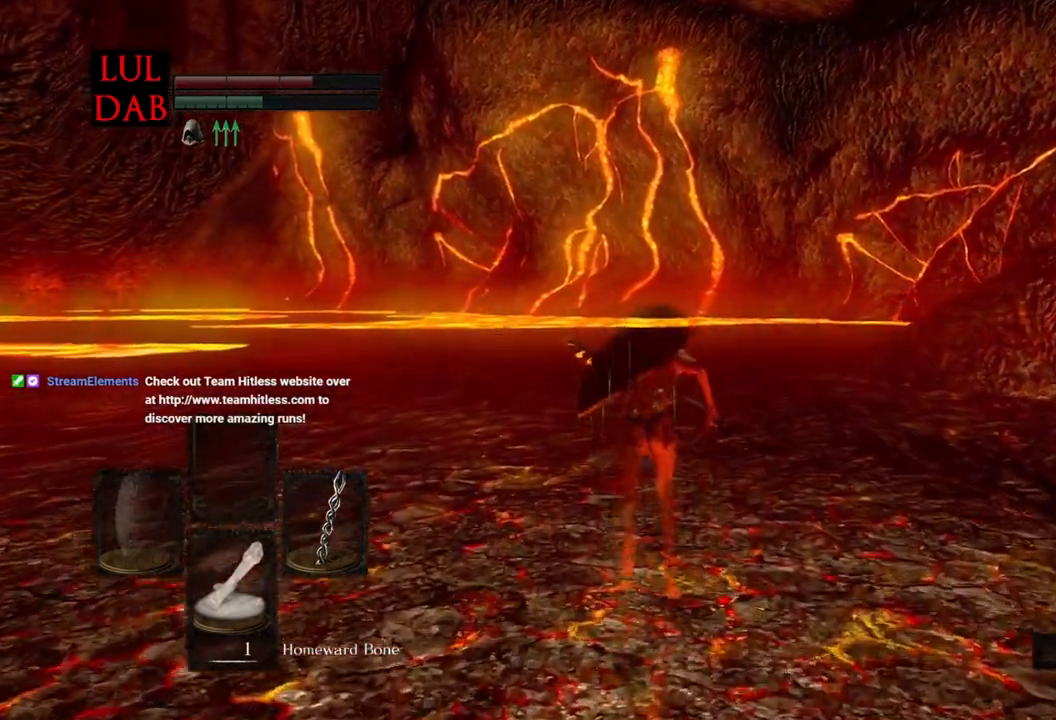
{"dt_ms": 500, "buttons": [], "left_stick": "up", "right_stick": "center", "events": [[483, "CIRCLE", "up"]]}
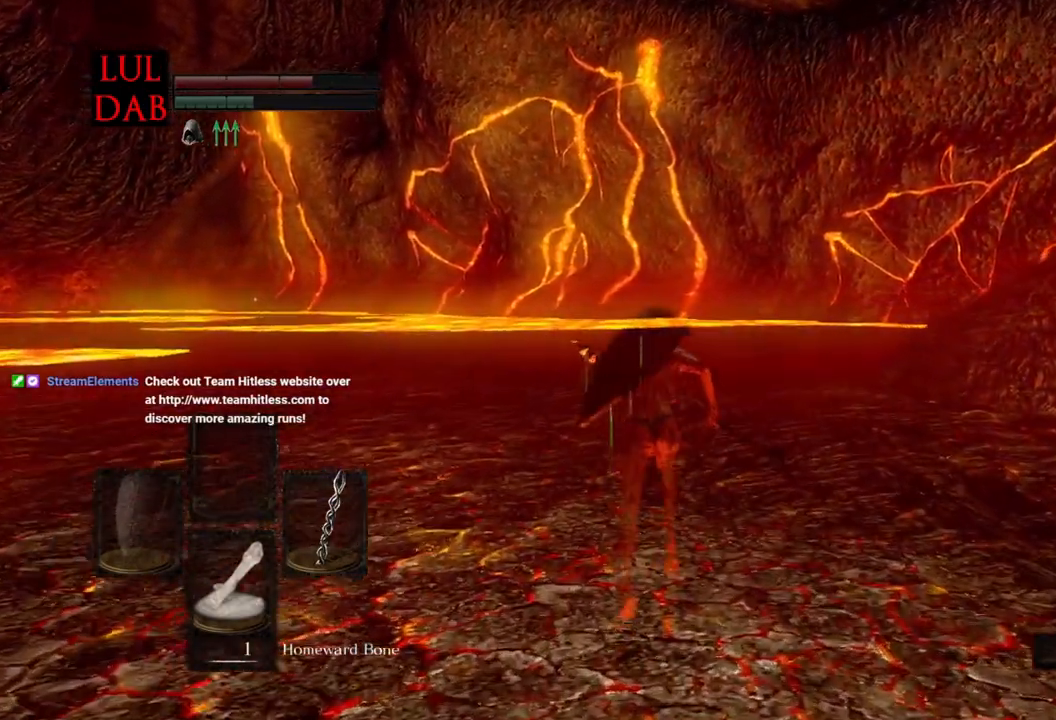
{"dt_ms": 500, "buttons": [], "left_stick": "up", "right_stick": "center", "events": [[117, "R1", "down"], [167, "R1", "up"], [217, "right_stick", "right"], [383, "right_stick", "center"]]}
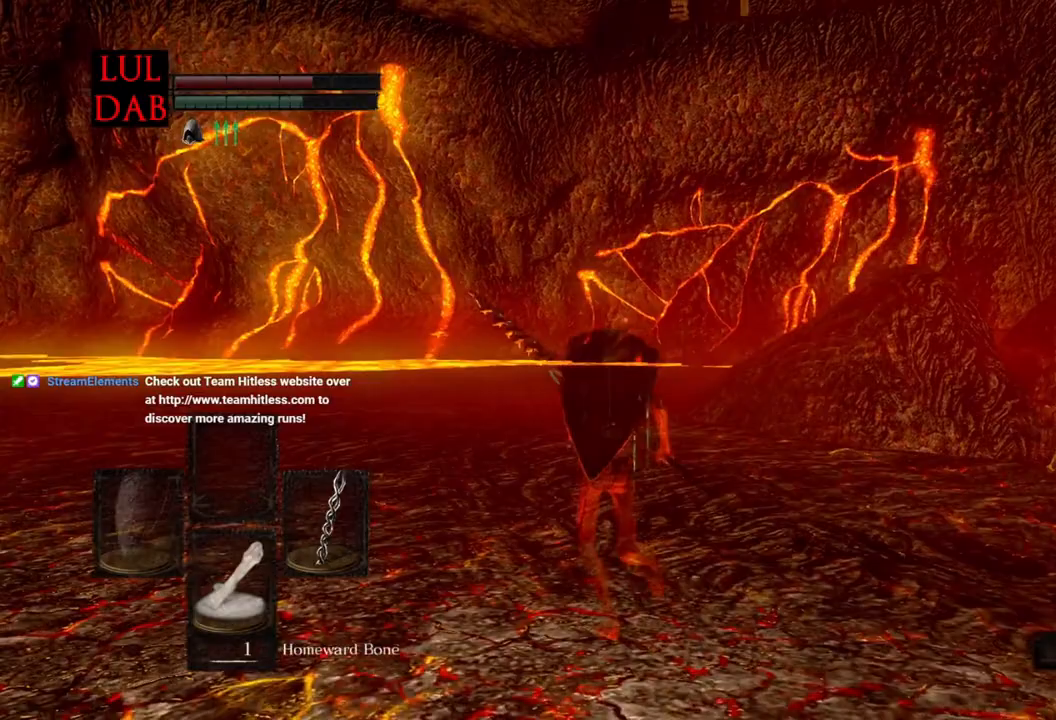
{"dt_ms": 500, "buttons": ["CIRCLE"], "left_stick": "up", "right_stick": "center", "events": [[17, "CIRCLE", "down"]]}